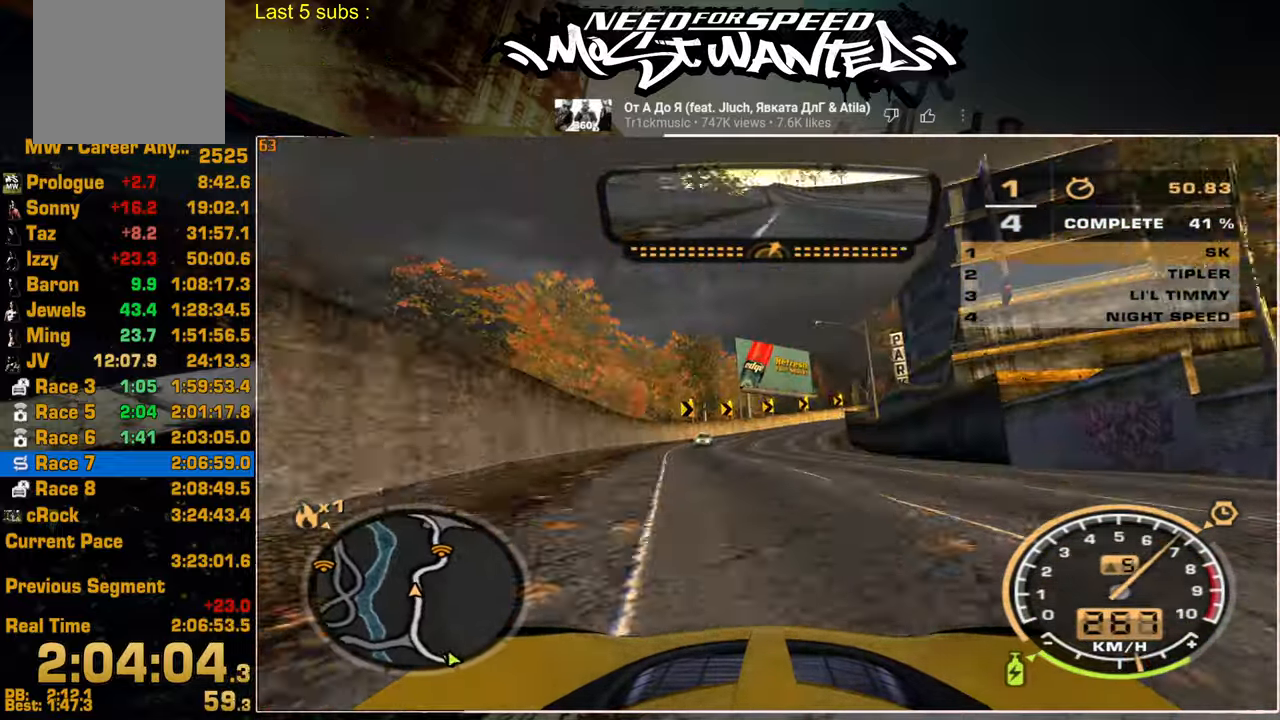
Gameplay with a controller (PlayStation layout); each line is a JSON object with the inputs held at the frame after it. "events" lists button and stick changes between this image and that frame as [ms after this image, input, new state], when the widget could be followed in between.
{"buttons": ["L2", "R2"], "left_stick": "up-right", "right_stick": "center", "events": [[500, "L2", "down"]]}
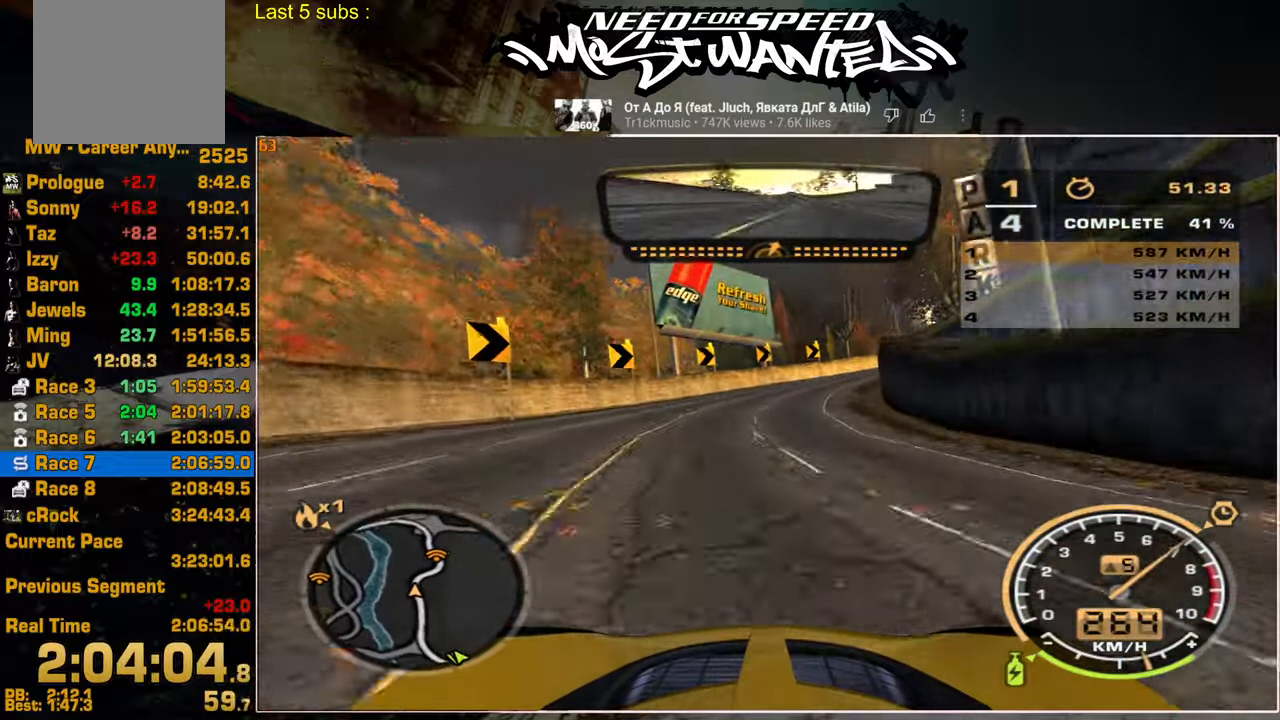
{"buttons": ["R2"], "left_stick": "up-right", "right_stick": "center", "events": [[134, "L2", "up"]]}
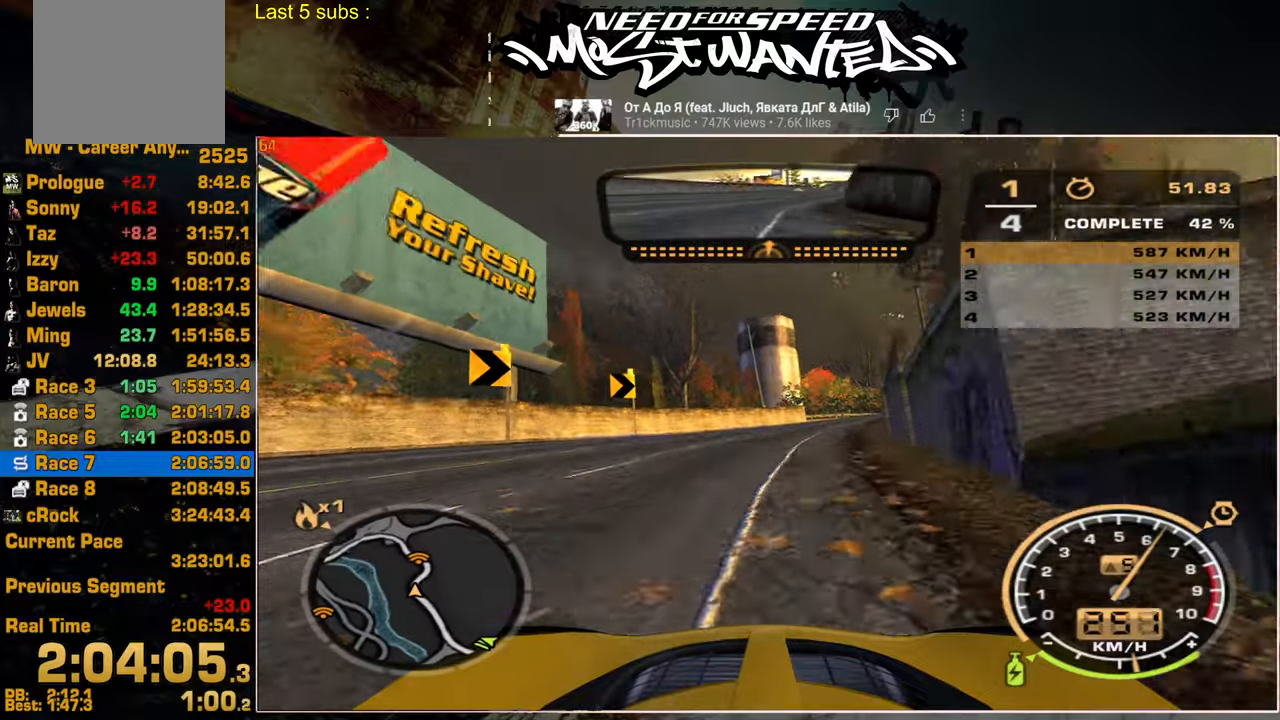
{"buttons": ["R2"], "left_stick": "up-right", "right_stick": "center", "events": []}
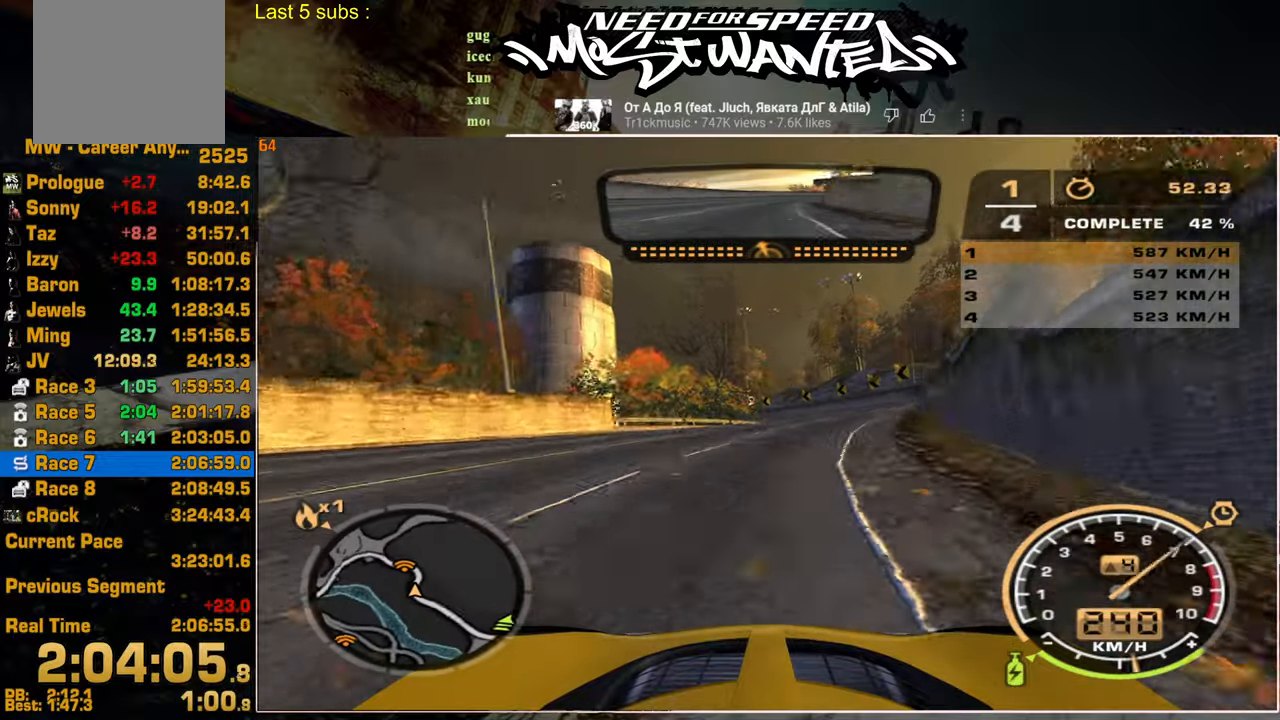
{"buttons": ["R2"], "left_stick": "up-left", "right_stick": "center", "events": [[17, "left_stick", "up"], [150, "left_stick", "up-left"]]}
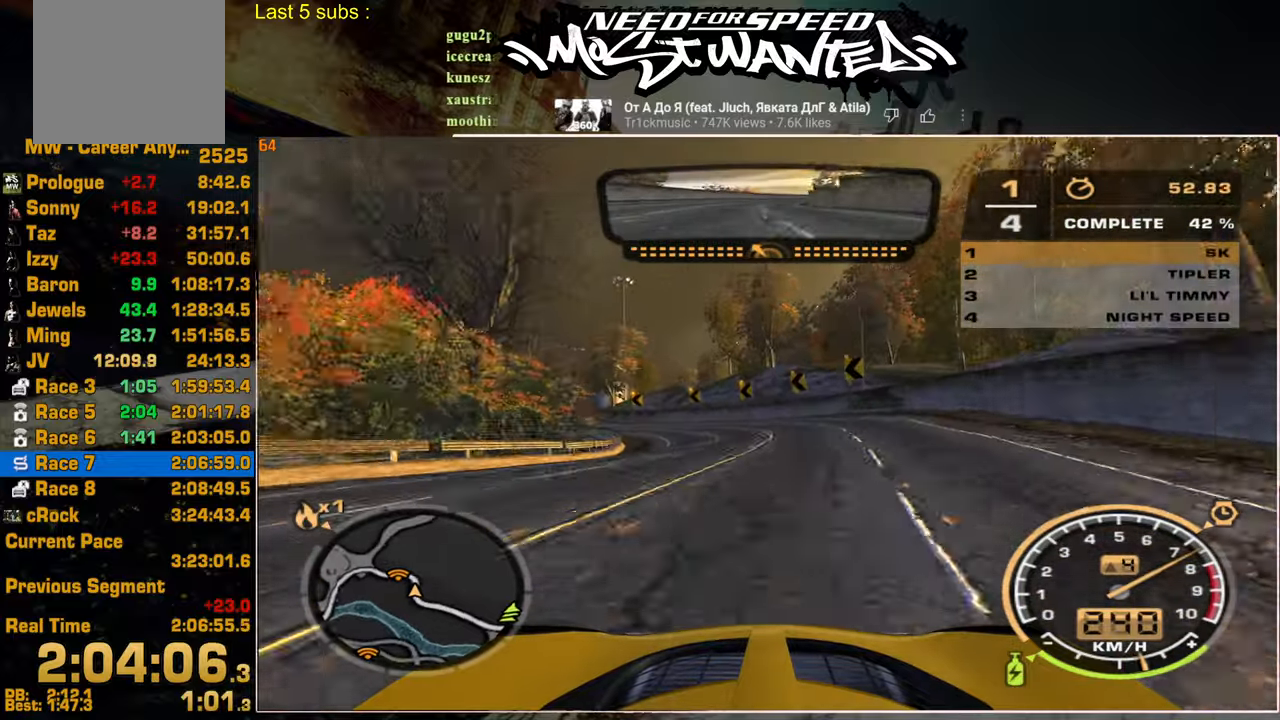
{"buttons": ["R2"], "left_stick": "up-left", "right_stick": "center", "events": [[100, "L2", "down"], [150, "R2", "up"], [300, "L2", "up"], [350, "R2", "down"]]}
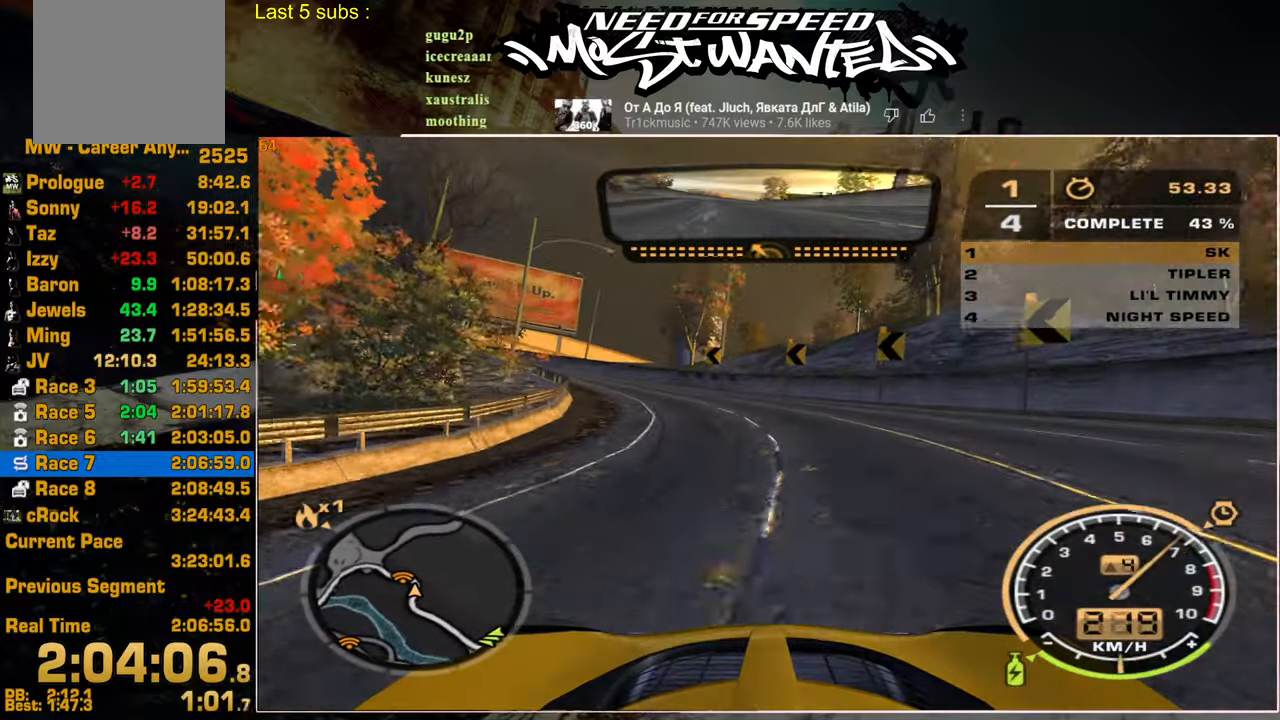
{"buttons": ["R2"], "left_stick": "up-left", "right_stick": "center", "events": []}
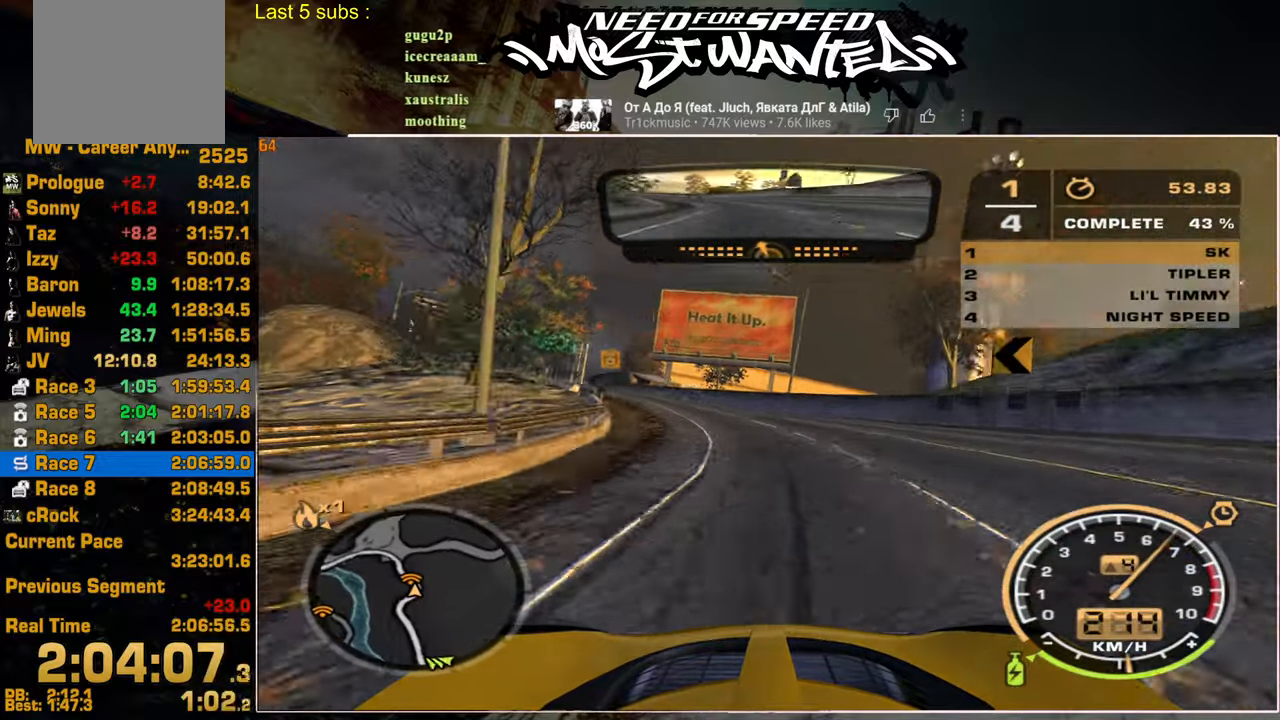
{"buttons": ["R2"], "left_stick": "up", "right_stick": "center", "events": [[267, "left_stick", "up"]]}
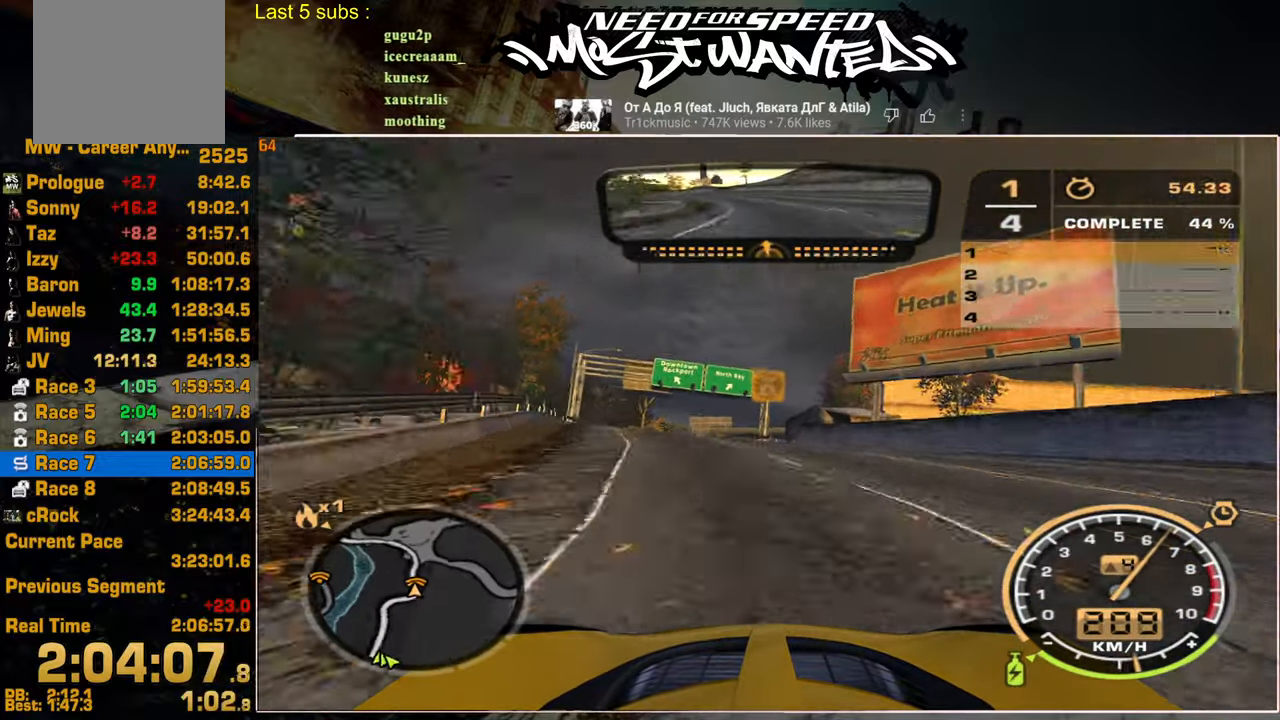
{"buttons": ["R2"], "left_stick": "center", "right_stick": "center", "events": [[317, "left_stick", "center"]]}
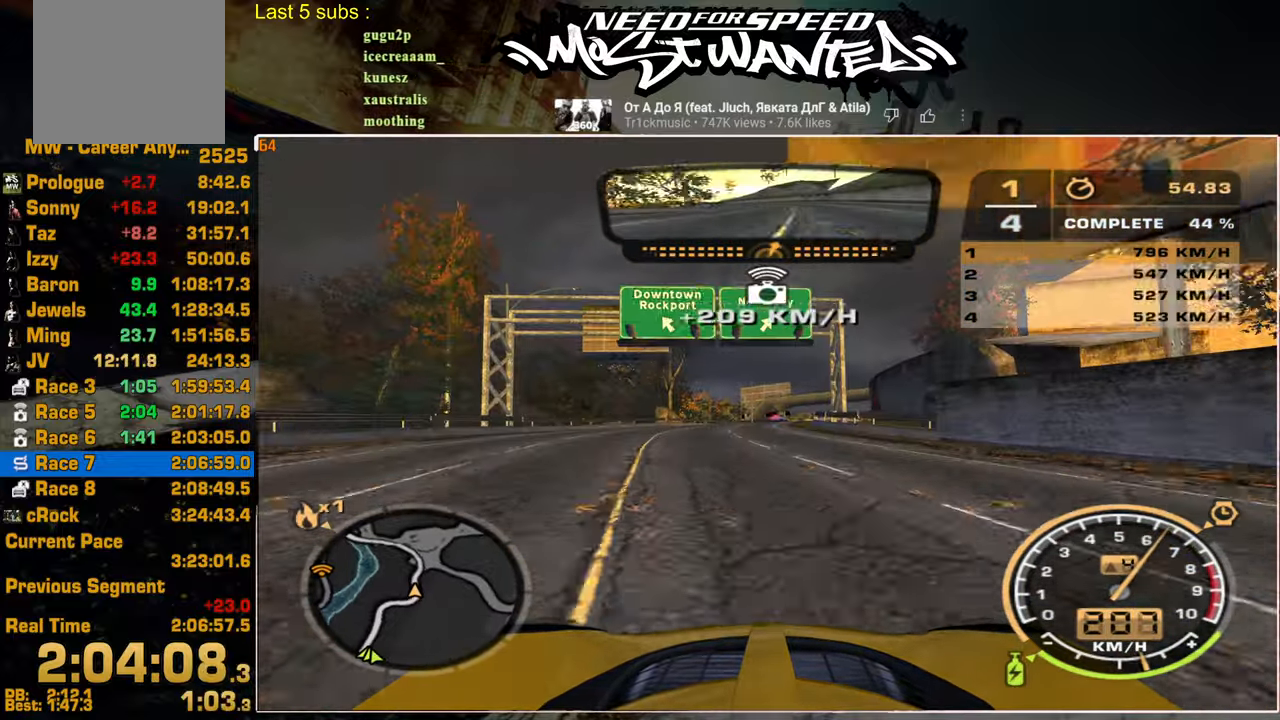
{"buttons": ["R2"], "left_stick": "center", "right_stick": "center", "events": []}
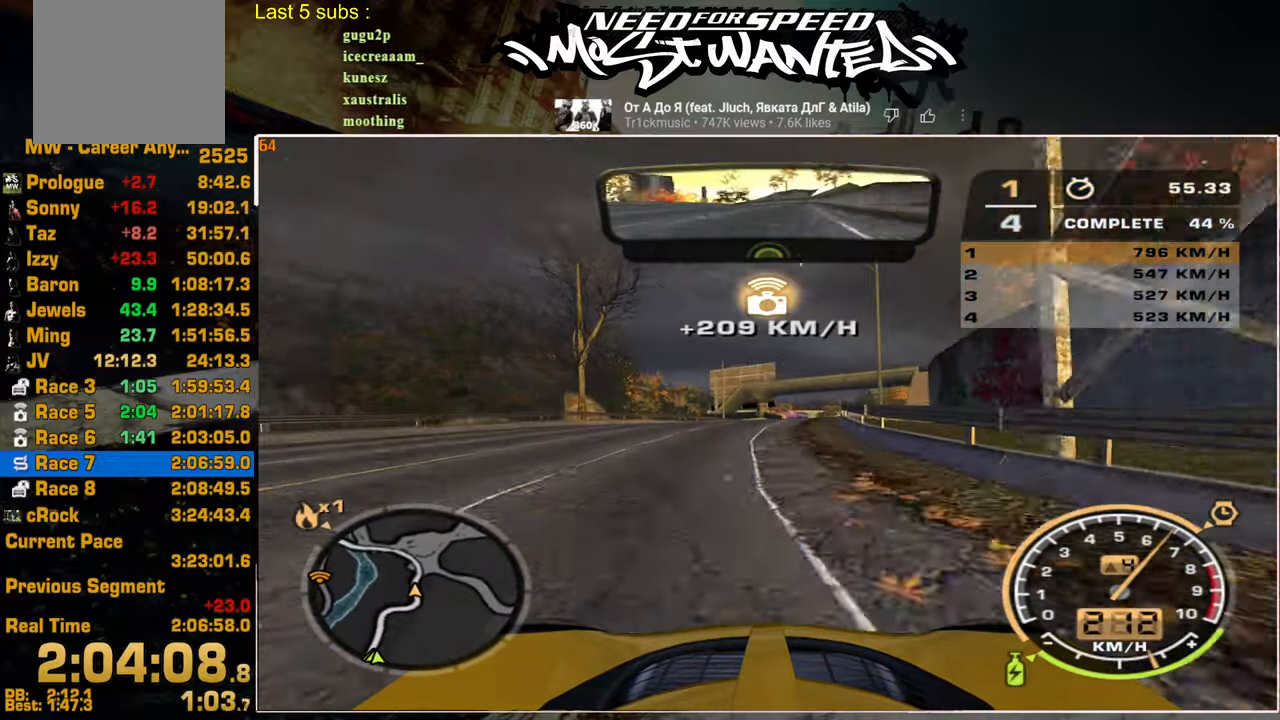
{"buttons": ["R2"], "left_stick": "center", "right_stick": "center", "events": []}
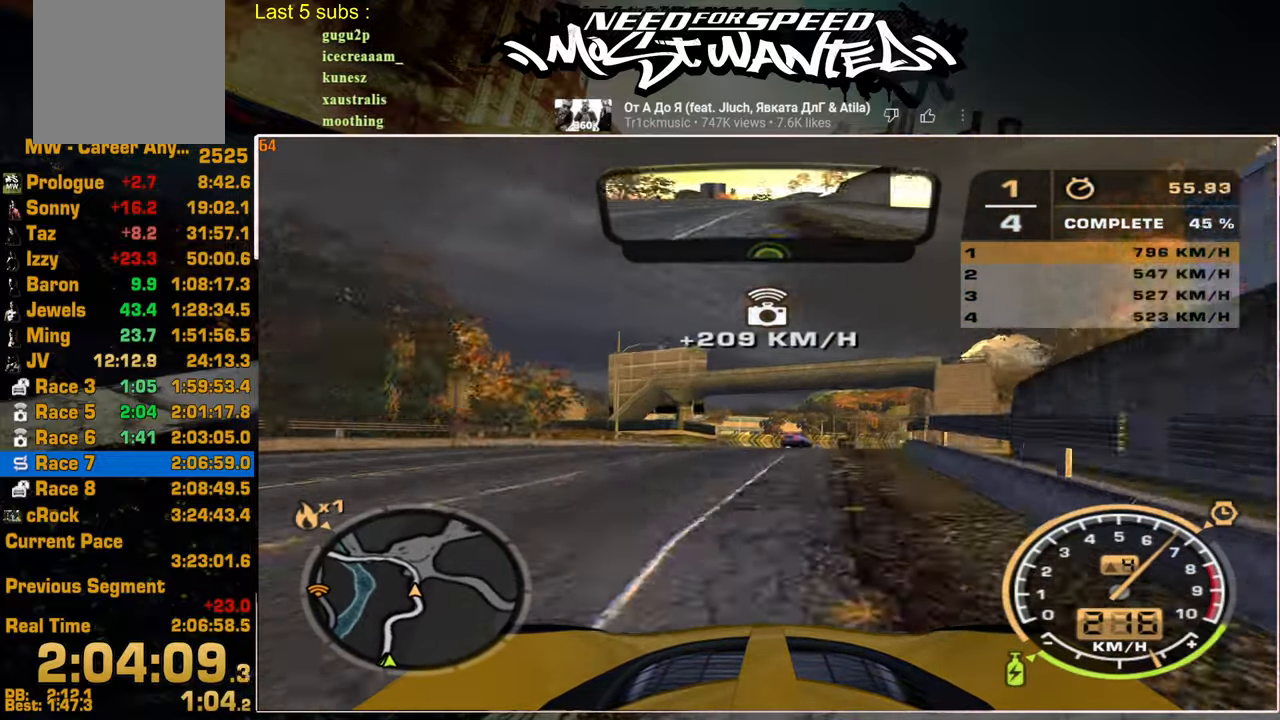
{"buttons": ["R2"], "left_stick": "up-left", "right_stick": "center", "events": [[467, "left_stick", "up-left"]]}
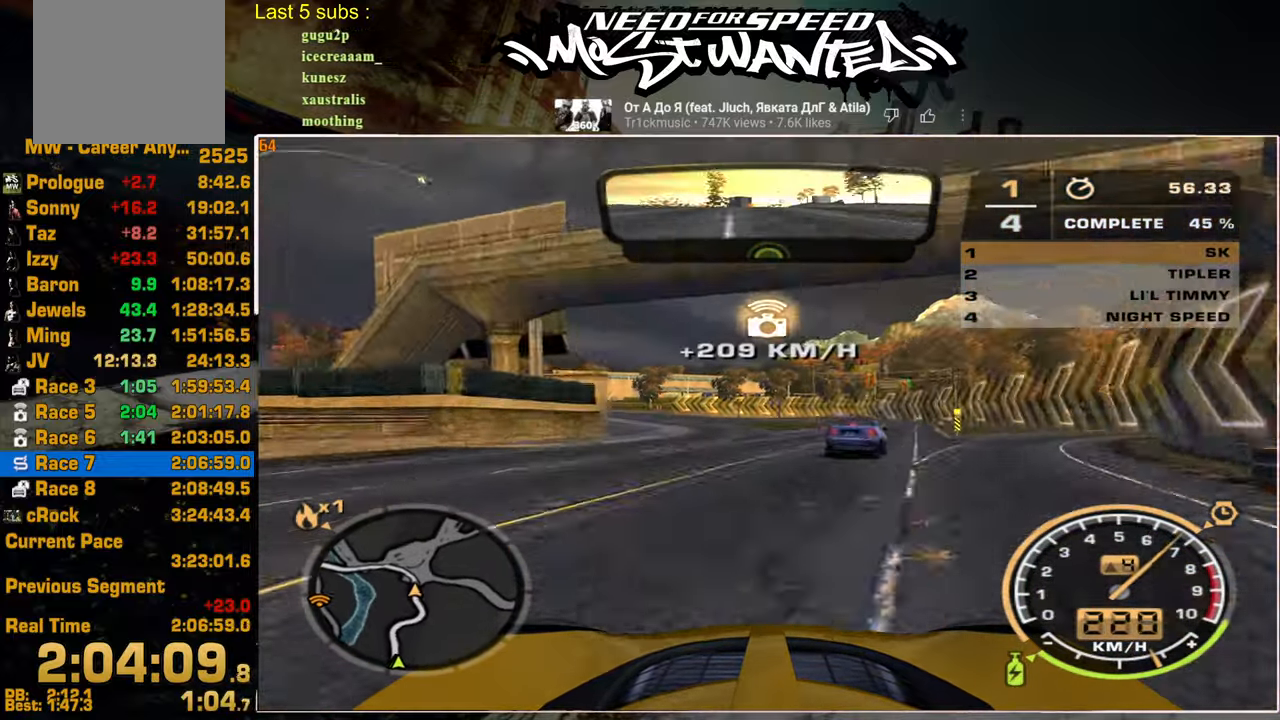
{"buttons": ["R2"], "left_stick": "up-left", "right_stick": "center", "events": []}
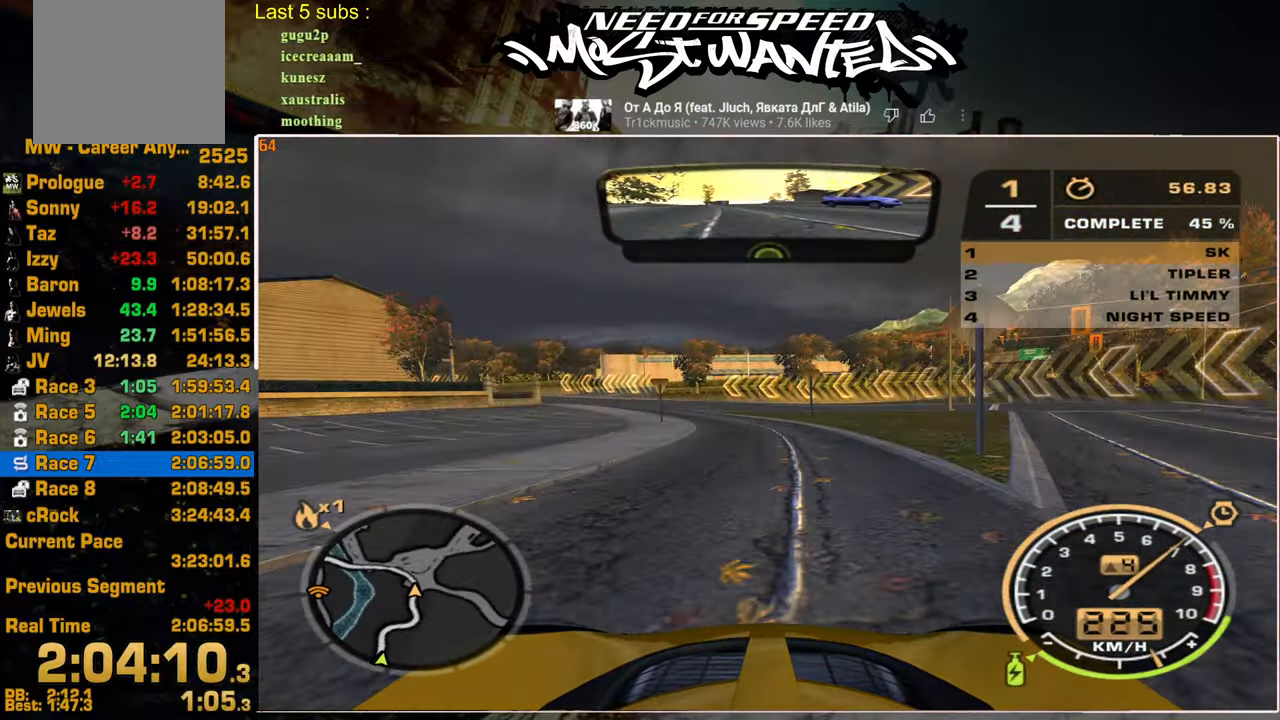
{"buttons": ["R2"], "left_stick": "up-left", "right_stick": "center", "events": []}
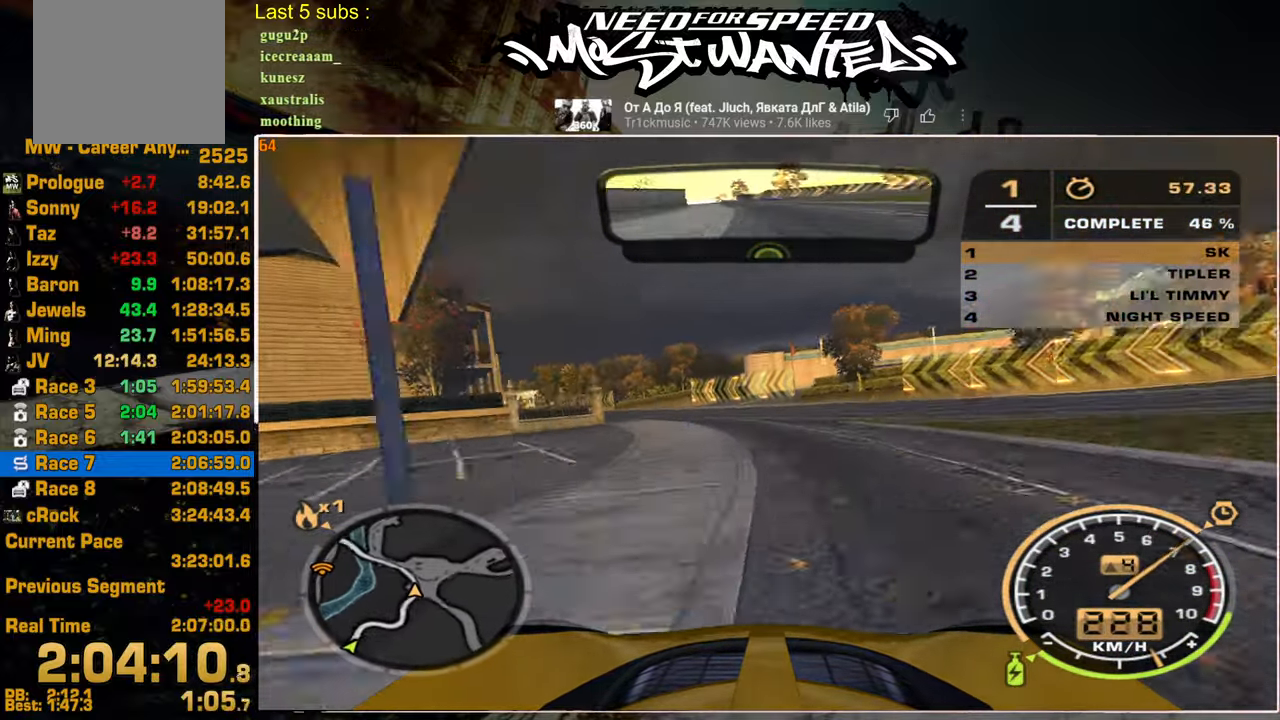
{"buttons": ["R2"], "left_stick": "up-left", "right_stick": "center", "events": []}
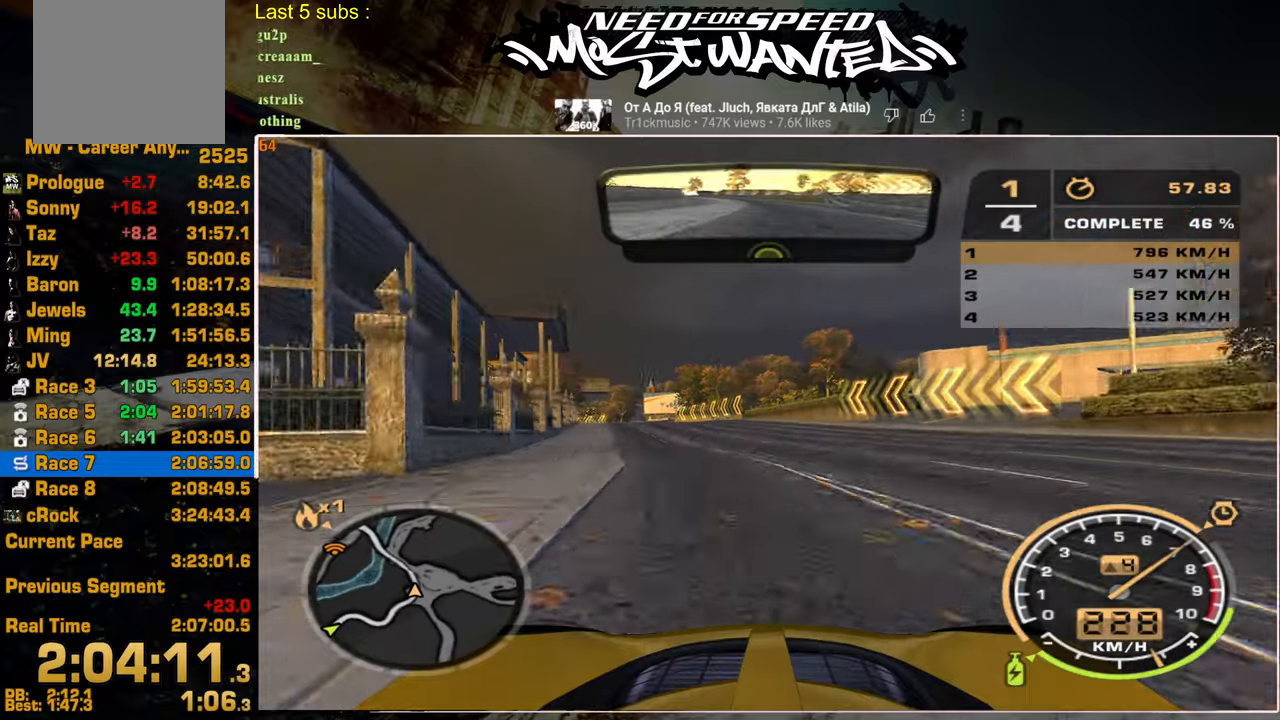
{"buttons": ["R2"], "left_stick": "up-left", "right_stick": "center", "events": []}
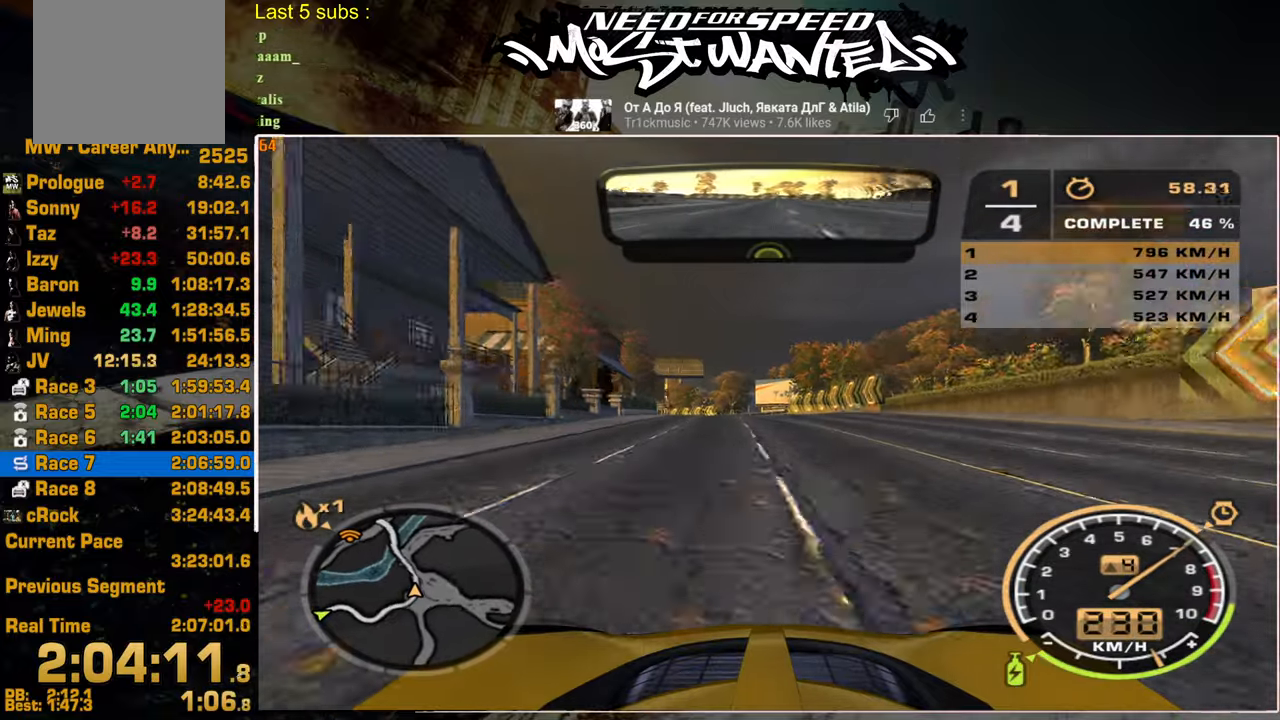
{"buttons": ["L1", "R2"], "left_stick": "up-left", "right_stick": "center", "events": [[284, "L1", "down"]]}
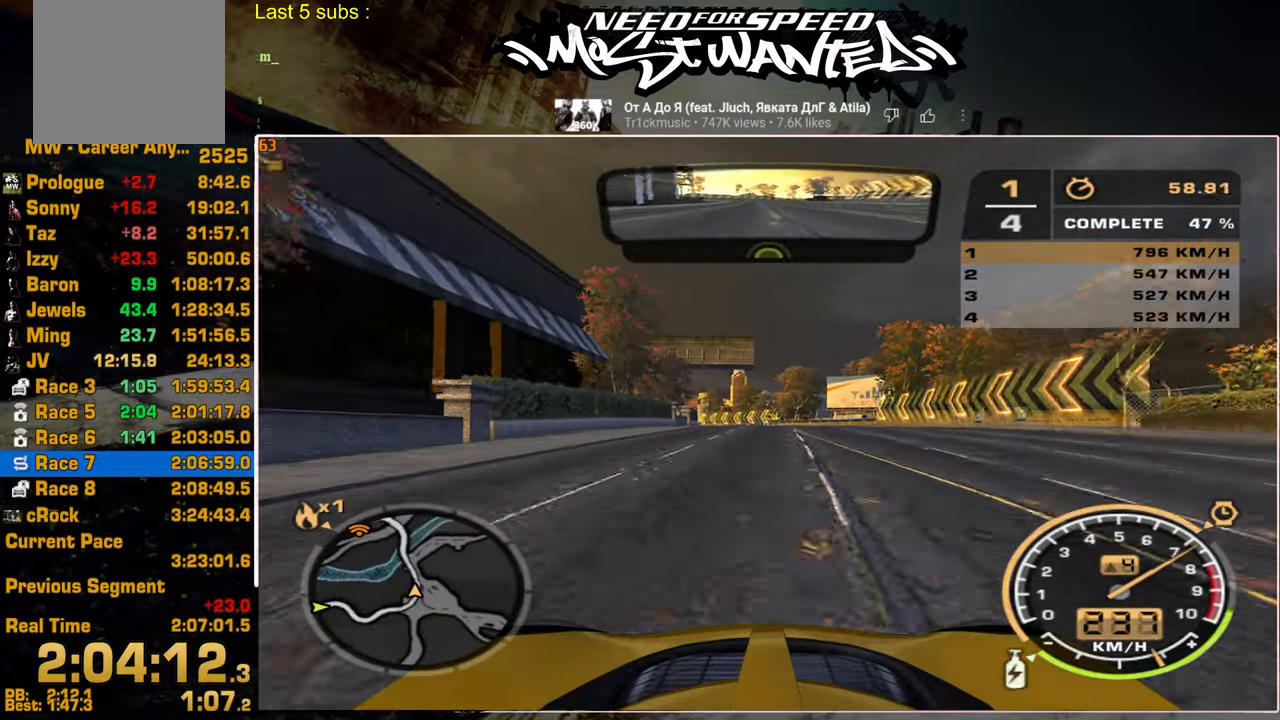
{"buttons": ["L1", "R2"], "left_stick": "up-left", "right_stick": "center", "events": []}
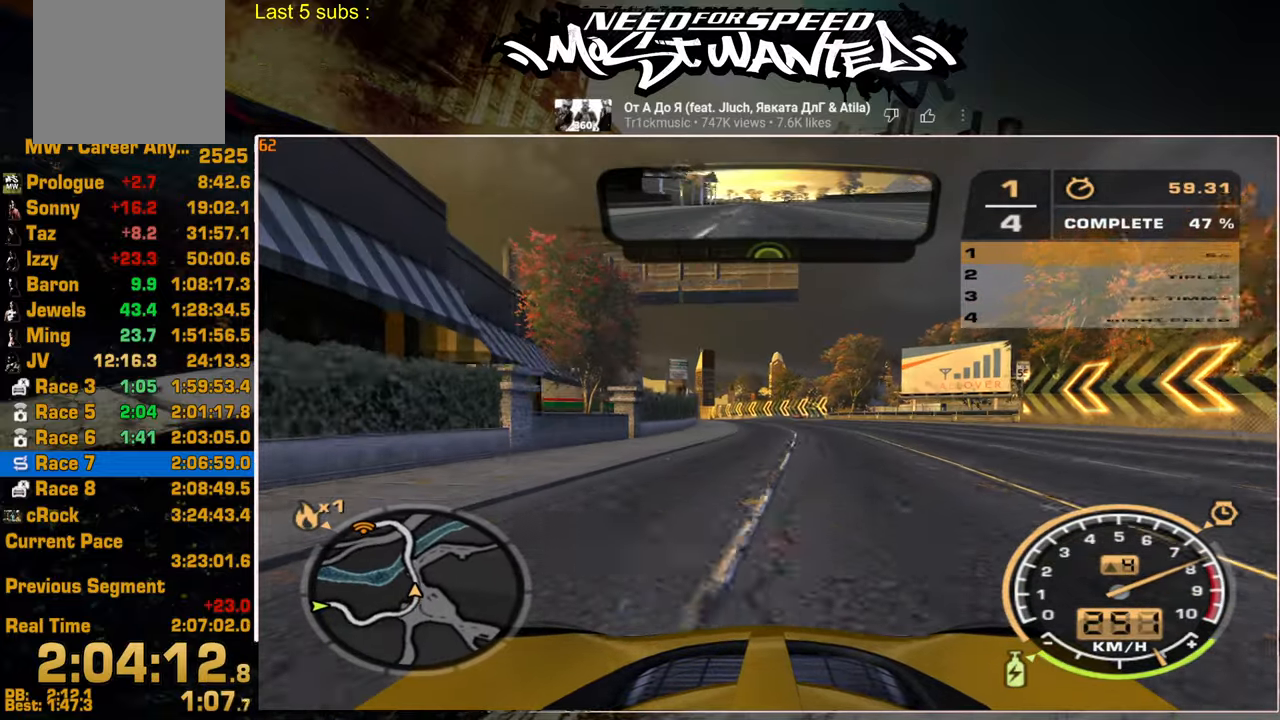
{"buttons": ["R2"], "left_stick": "up-left", "right_stick": "center", "events": [[200, "L1", "up"]]}